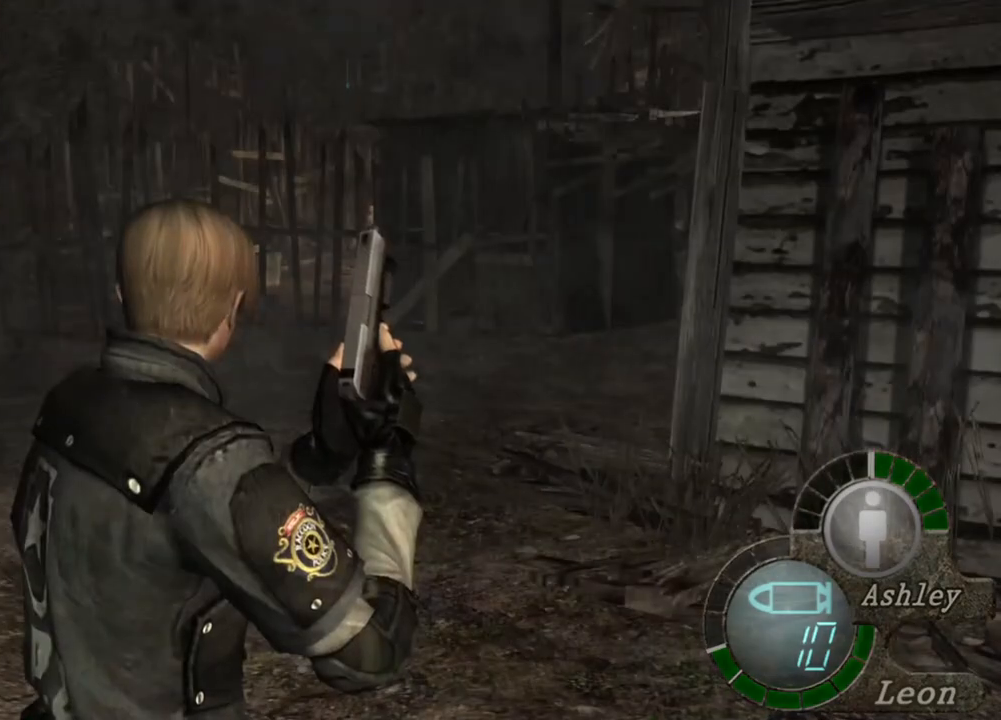
Gameplay with keyboard and mouse; each line is a JSON object with the keys and mouse buttons held at the frame after it. "events" lists presses ("down") and releases ("up") of "1", "2", "3", "4", "5", "a", "alt", "b", "c", "ctrl", "d", "e", "f", "g", "q", "r", "s", "shift", "space", "t", "tab", "tilde", "v", "w", "x", "z", "mouse_left", "mouse_wheel", "mouse_right", "mouse_mb4" and "mouse_mb5" between this image and that frame as [ms after this image, input, new state], when the widget could be followed in between. "mouse_left", "mouse_wheel", "mouse_right", "mouse_mb4", "mouse_mb5" = the "left", "wheel", "right", "mb4", "mb5" buttons of the "mouse" list. No other keys are recorded. "wheel" means that the mouse wheel is clicked or scrolled. Mouse movement is not recorded.
{"keys": [], "mouse": [], "events": []}
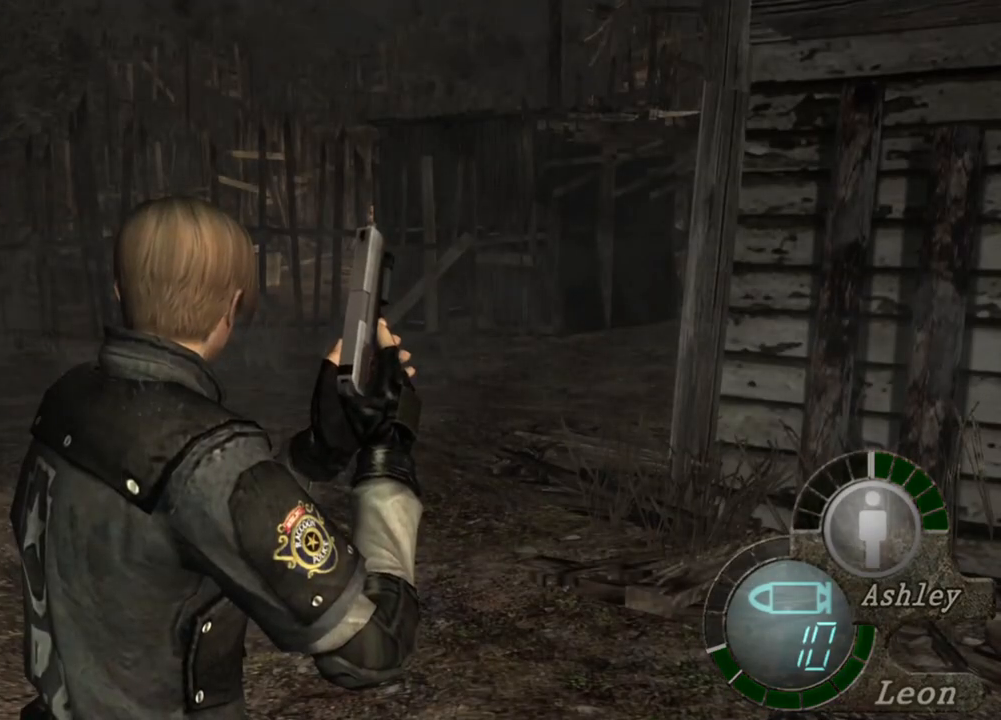
{"keys": [], "mouse": [], "events": []}
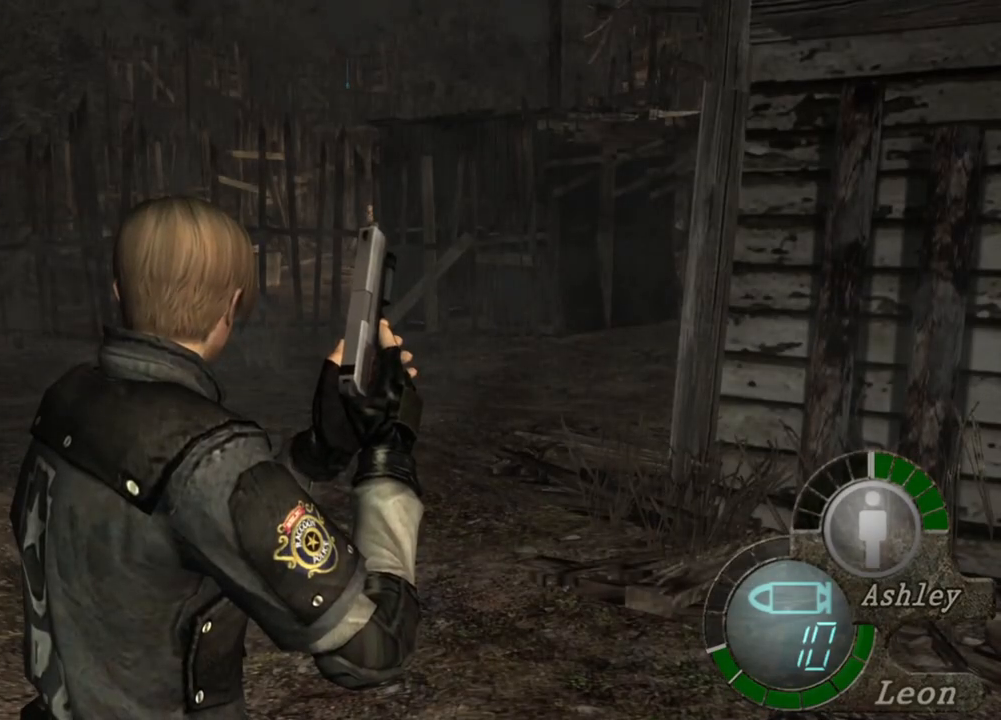
{"keys": [], "mouse": [], "events": []}
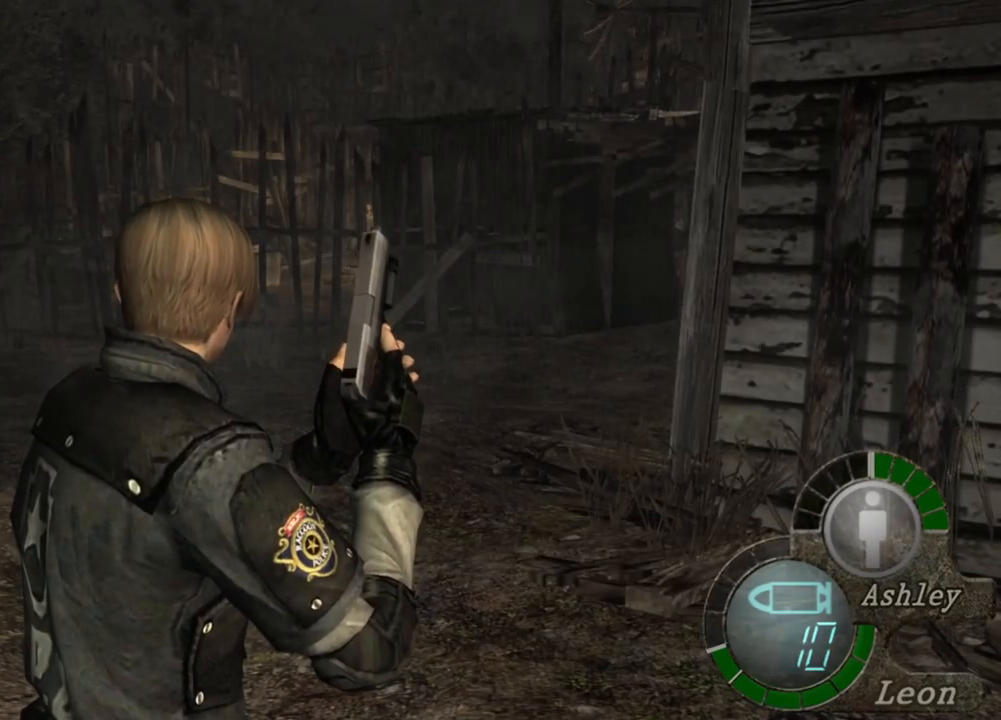
{"keys": [], "mouse": [], "events": []}
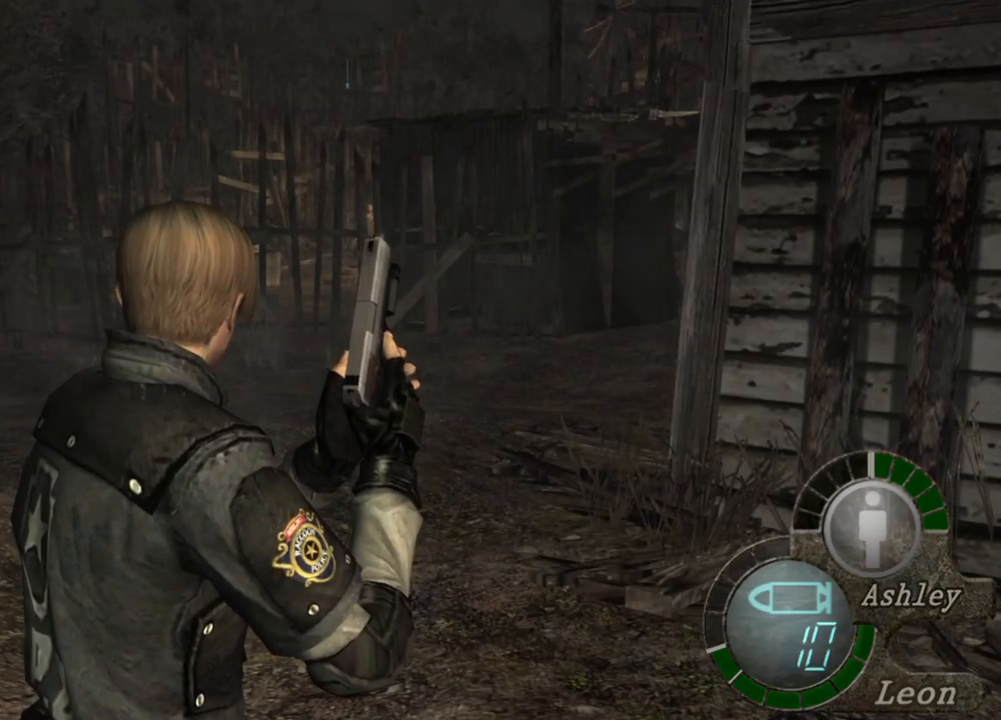
{"keys": ["w"], "mouse": [], "events": [[200, "w", "down"]]}
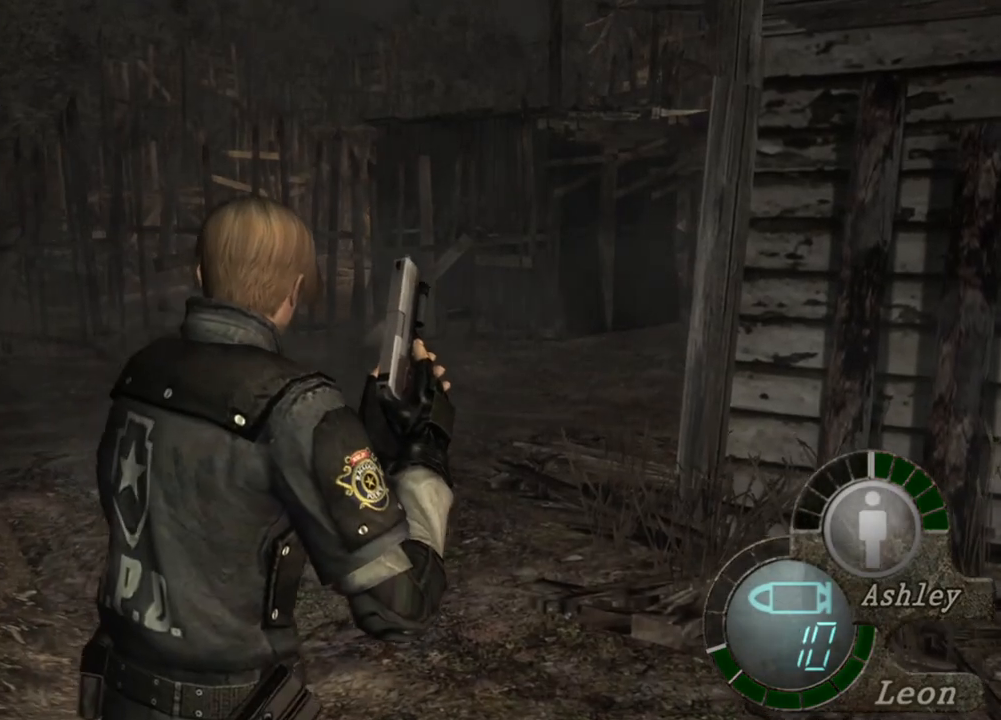
{"keys": ["w"], "mouse": [], "events": []}
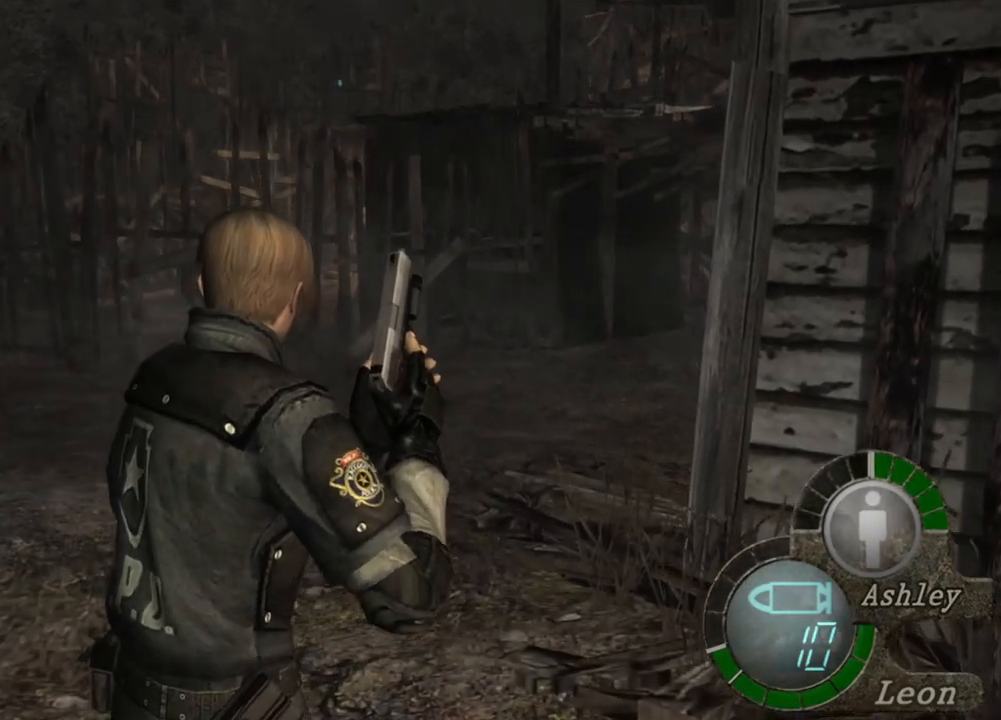
{"keys": ["shift", "w"], "mouse": [], "events": [[33, "shift", "down"], [267, "shift", "up"], [367, "shift", "down"]]}
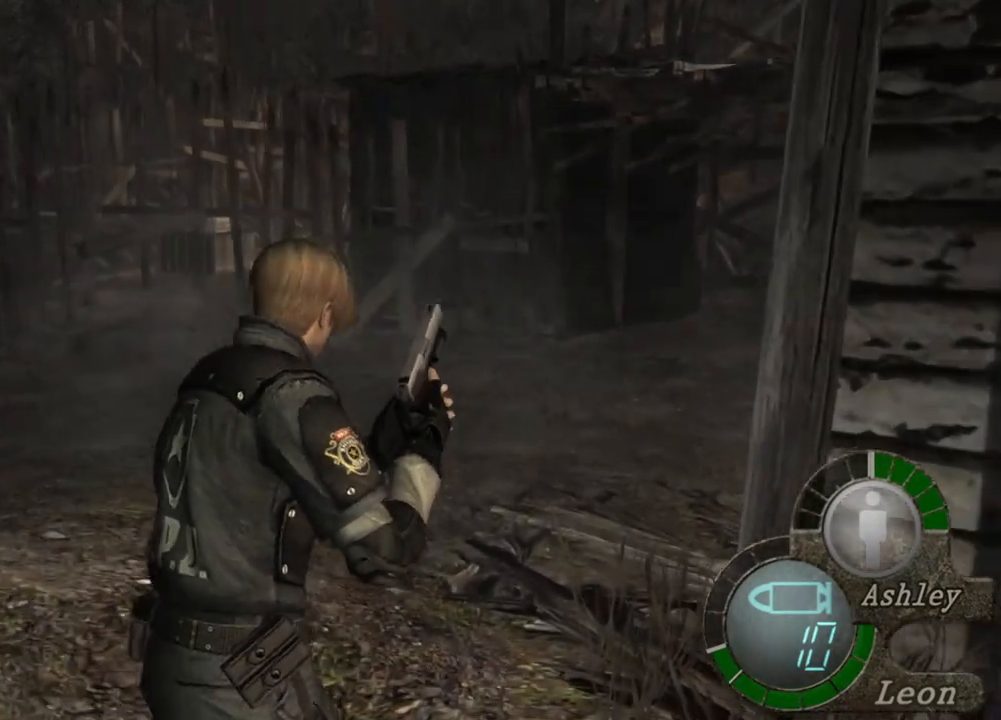
{"keys": ["w"], "mouse": [], "events": [[233, "shift", "up"], [300, "shift", "down"], [433, "shift", "up"]]}
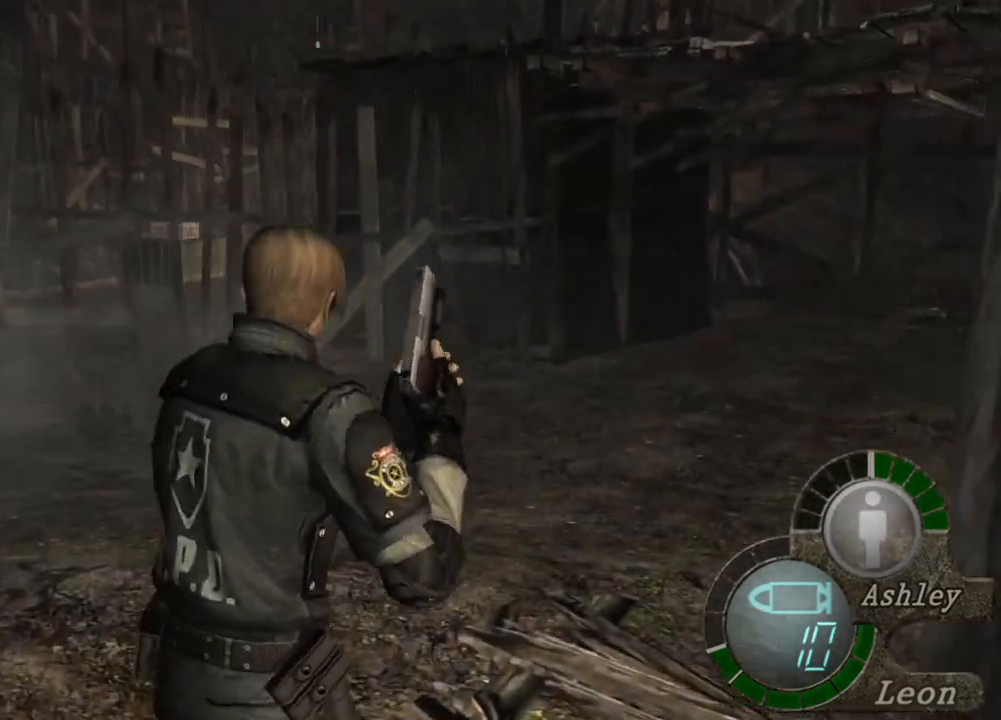
{"keys": [], "mouse": [], "events": [[67, "w", "up"]]}
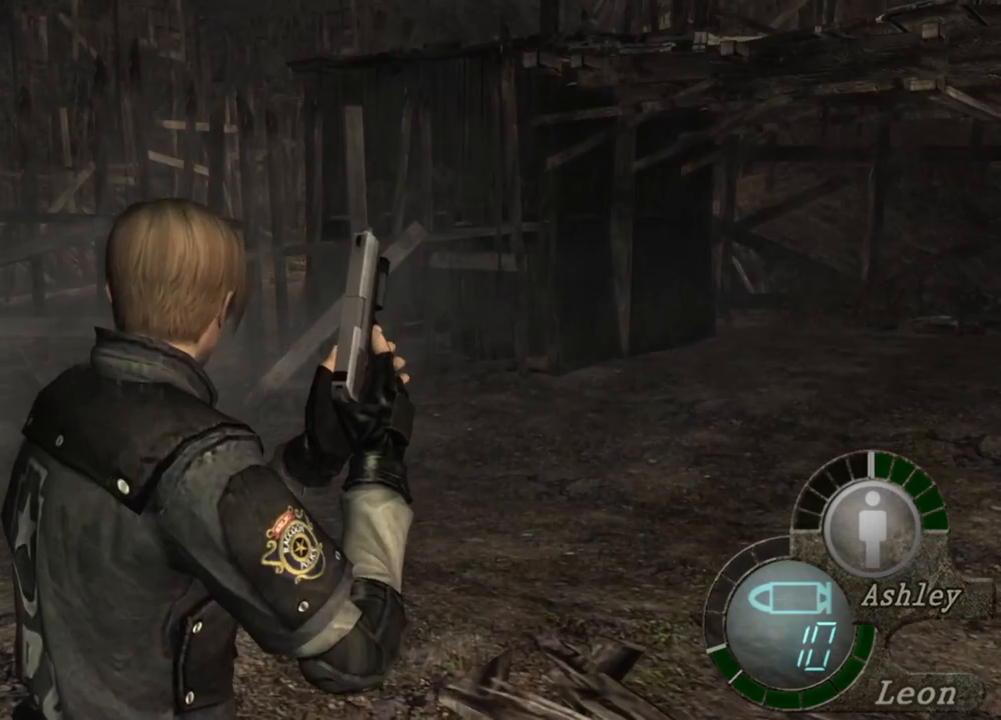
{"keys": ["shift", "w"], "mouse": [], "events": [[133, "w", "down"], [200, "shift", "down"]]}
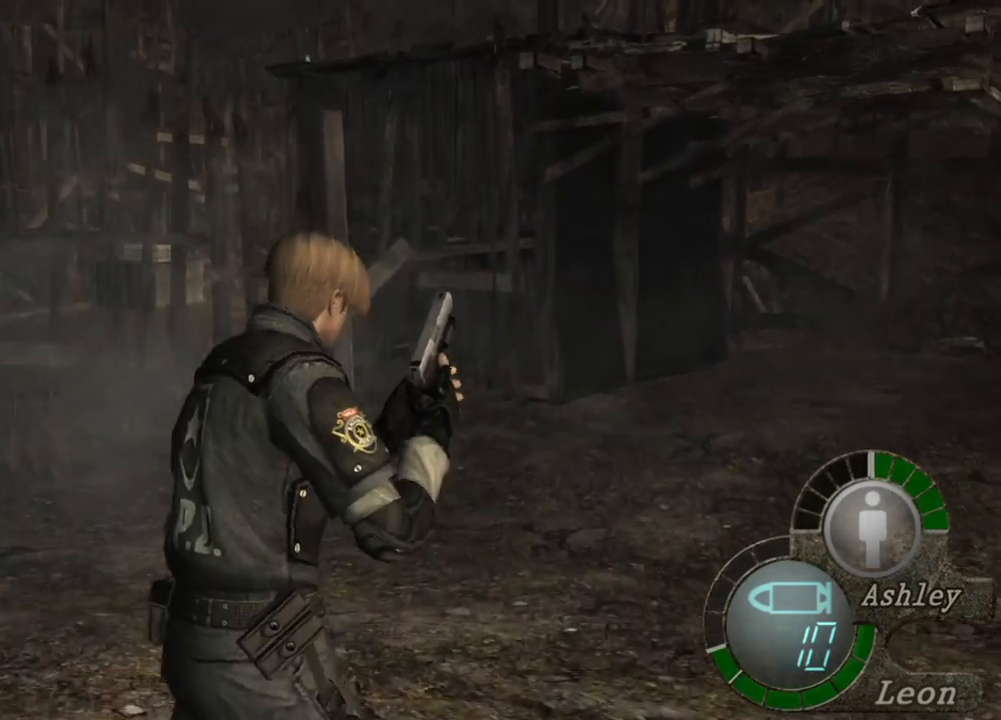
{"keys": [], "mouse": [], "events": [[367, "shift", "up"], [400, "w", "up"]]}
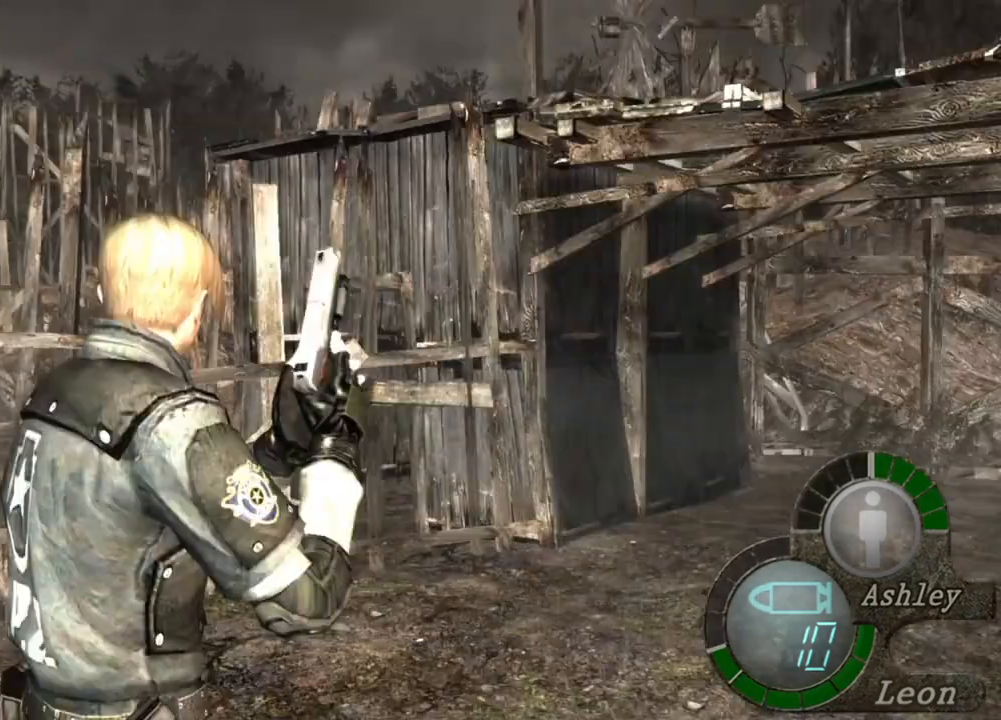
{"keys": [], "mouse": [], "events": []}
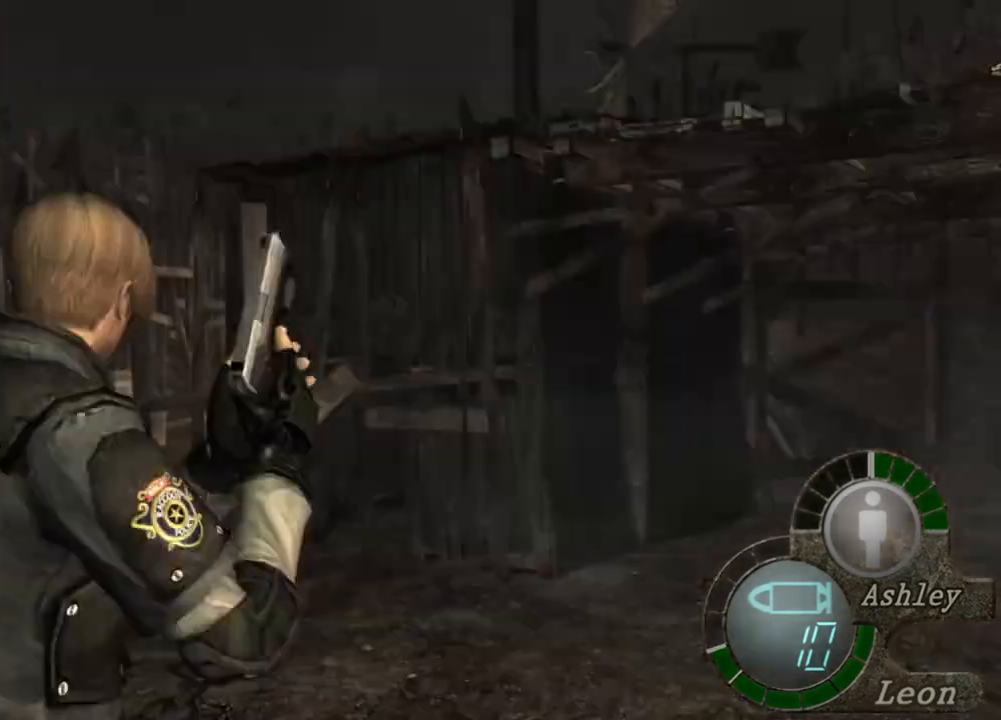
{"keys": [], "mouse": [], "events": []}
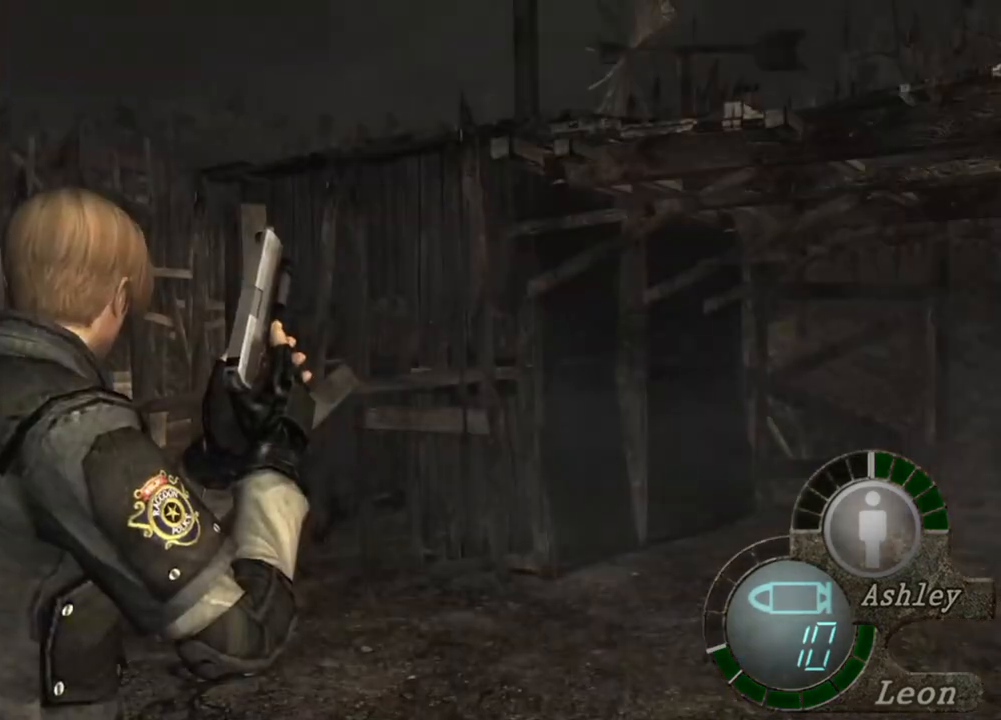
{"keys": [], "mouse": [], "events": []}
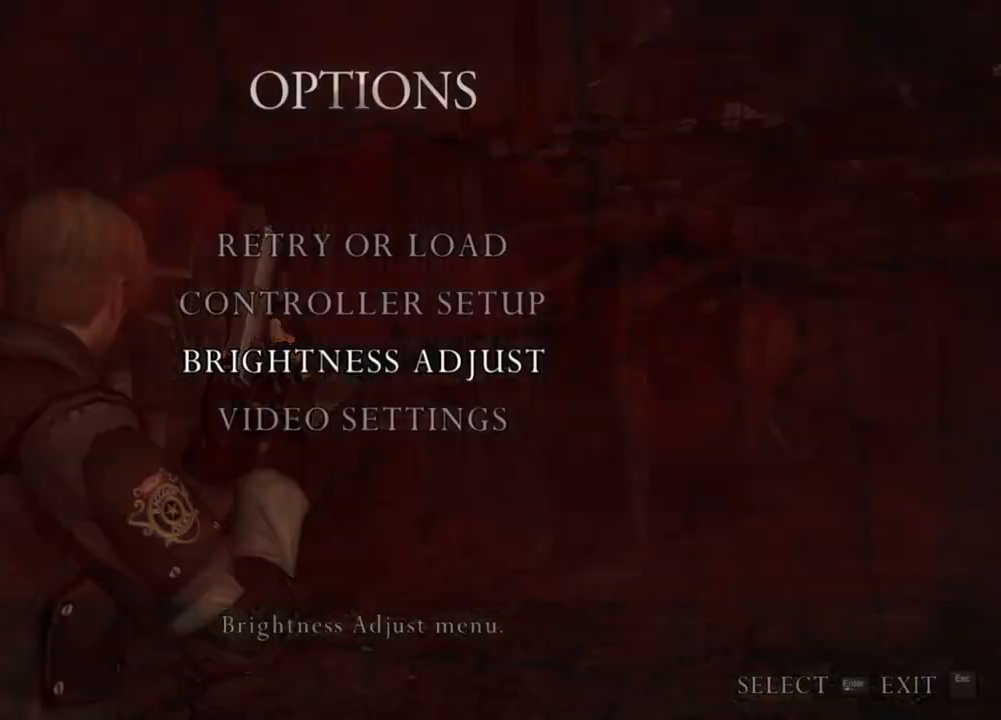
{"keys": [], "mouse": ["right"], "events": [[333, "mouse_right", "down"]]}
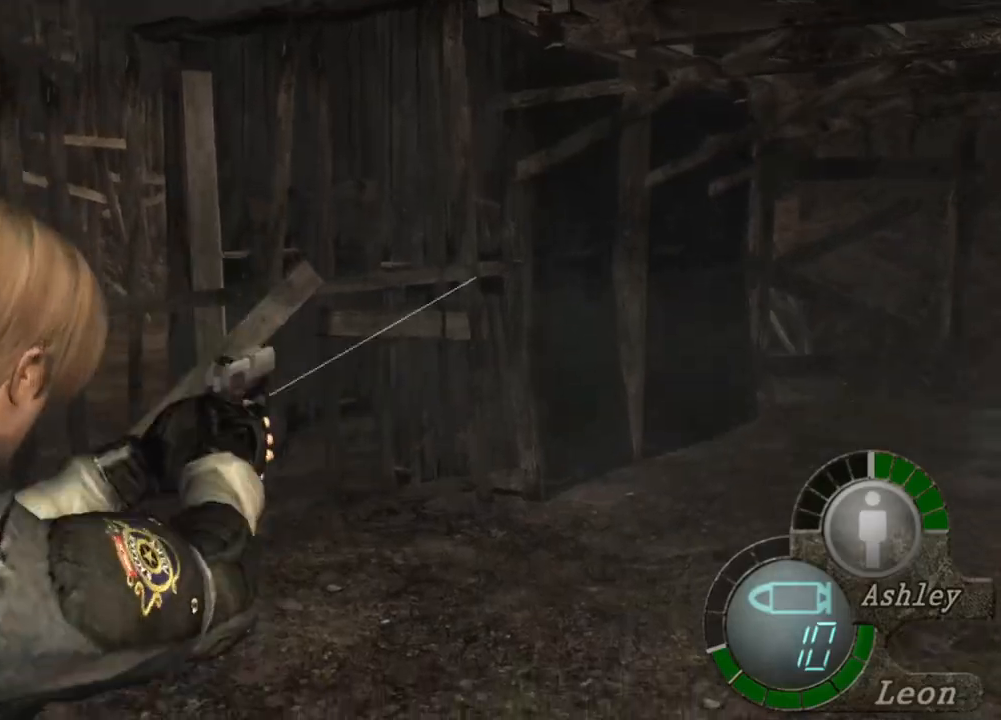
{"keys": [], "mouse": ["right"], "events": []}
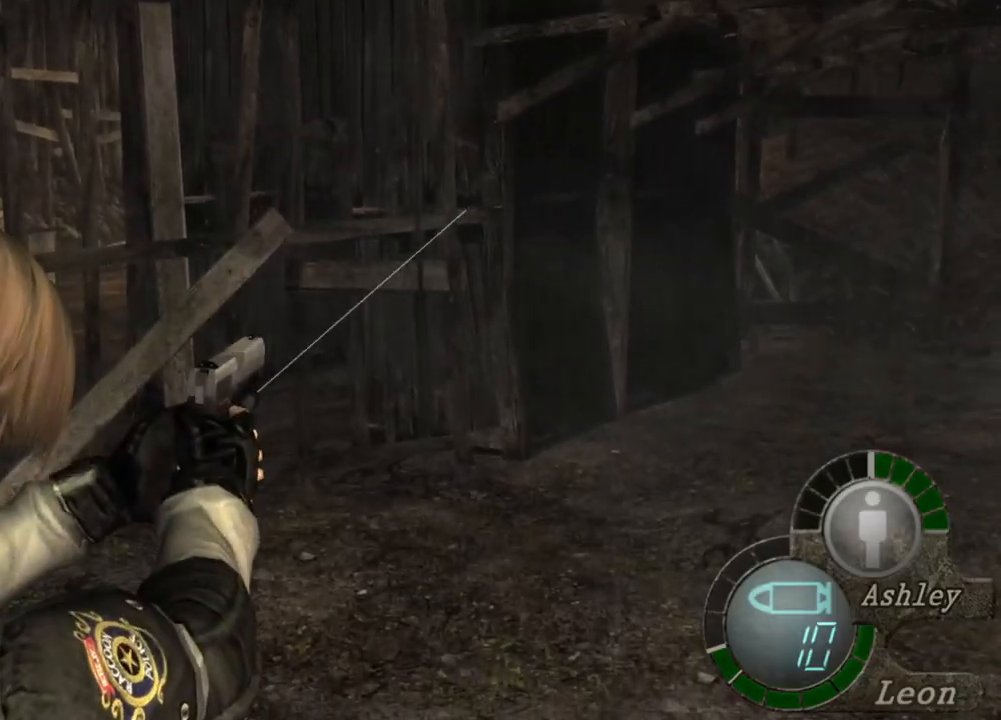
{"keys": [], "mouse": ["right"], "events": []}
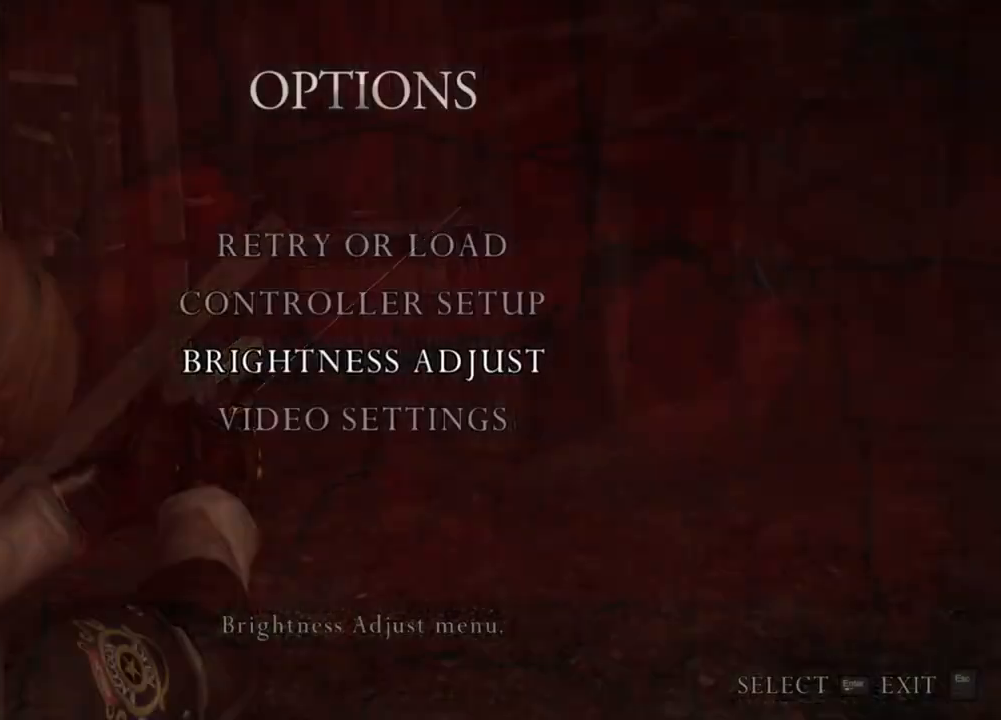
{"keys": [], "mouse": ["right"], "events": []}
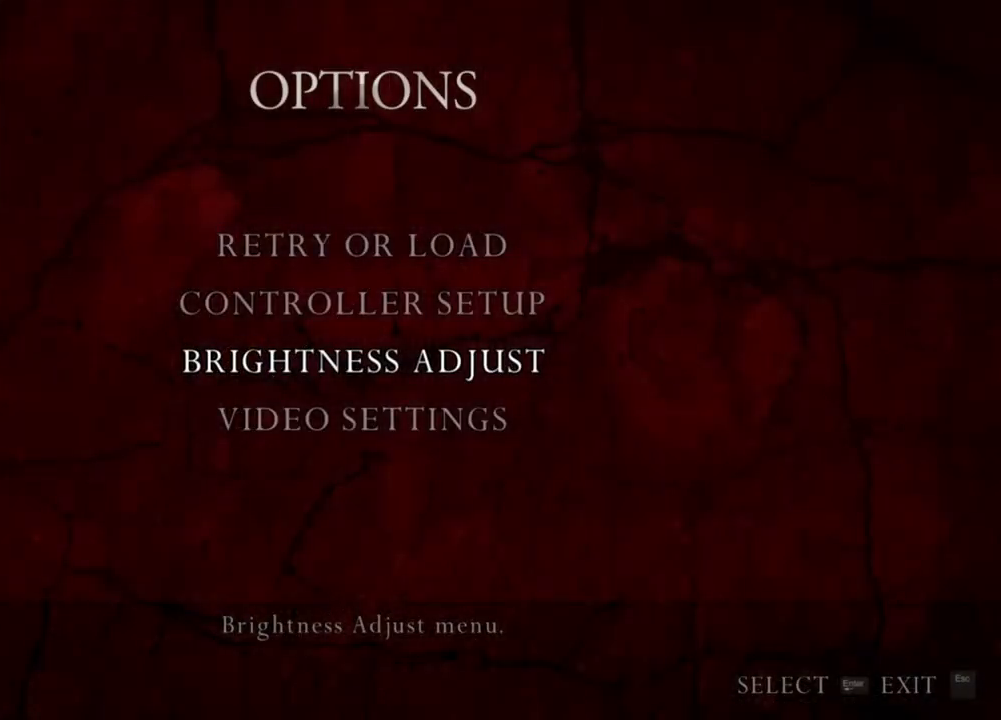
{"keys": [], "mouse": ["right"], "events": []}
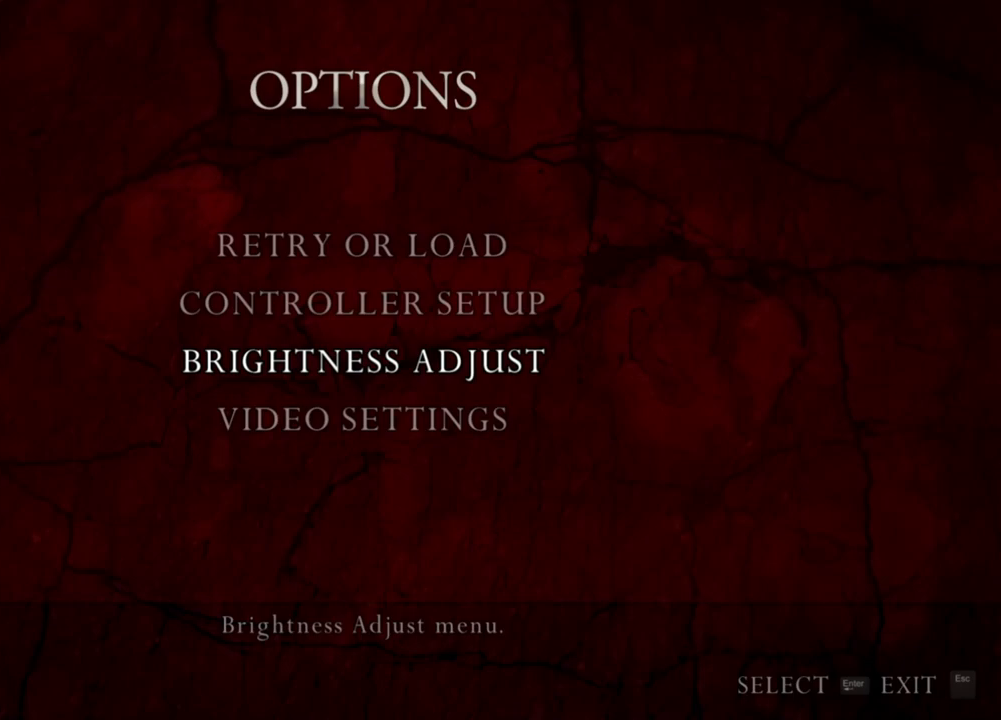
{"keys": [], "mouse": ["right"], "events": []}
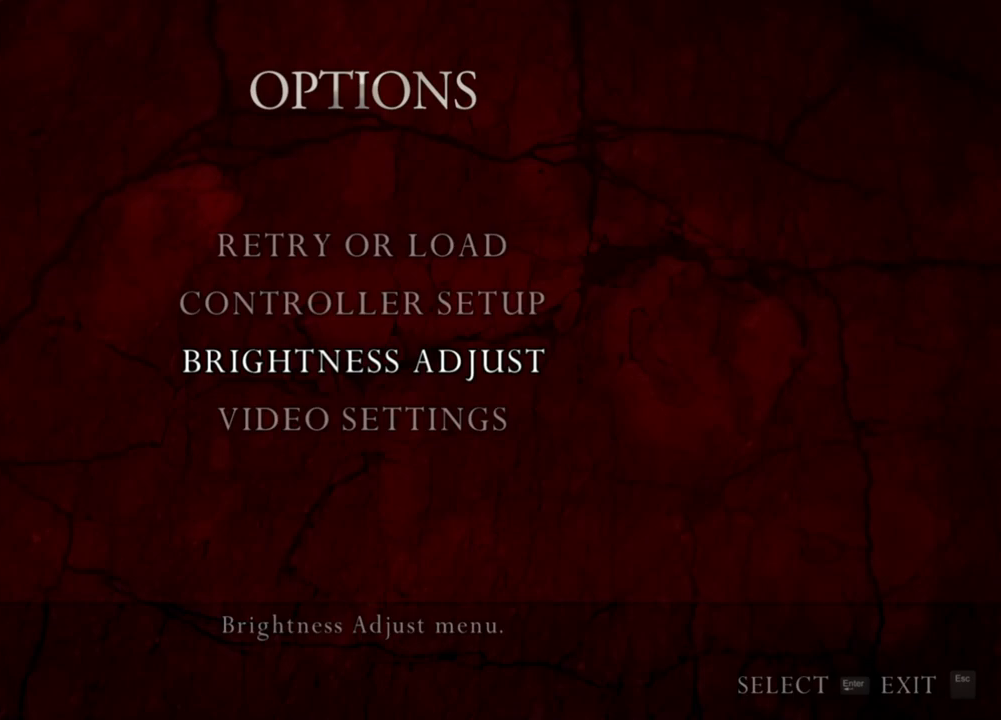
{"keys": [], "mouse": ["right"], "events": []}
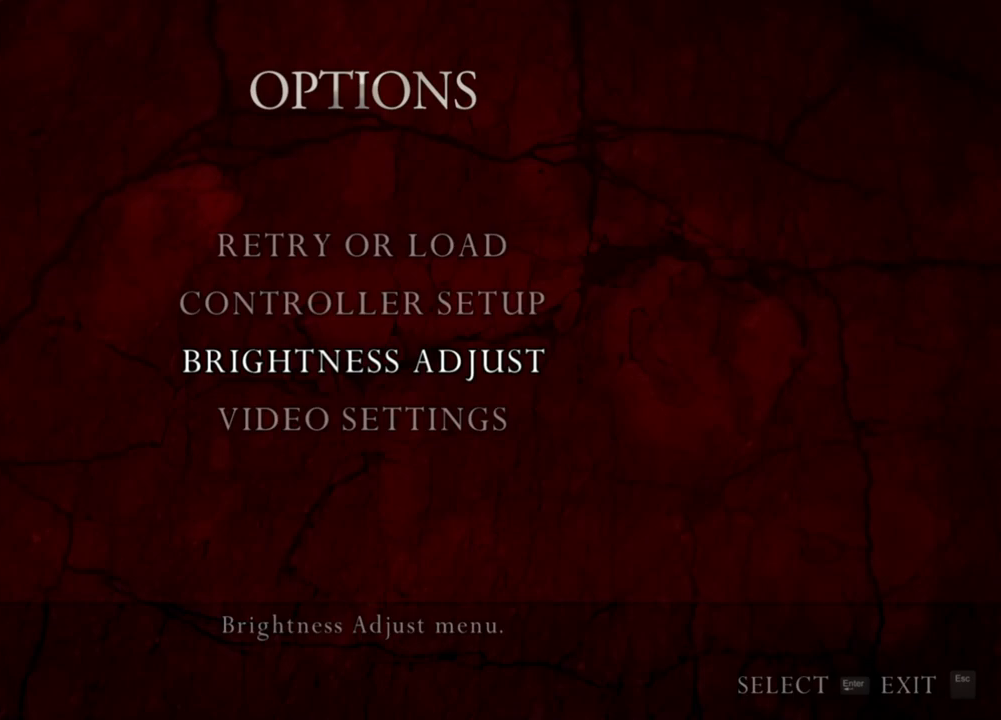
{"keys": [], "mouse": ["right"], "events": []}
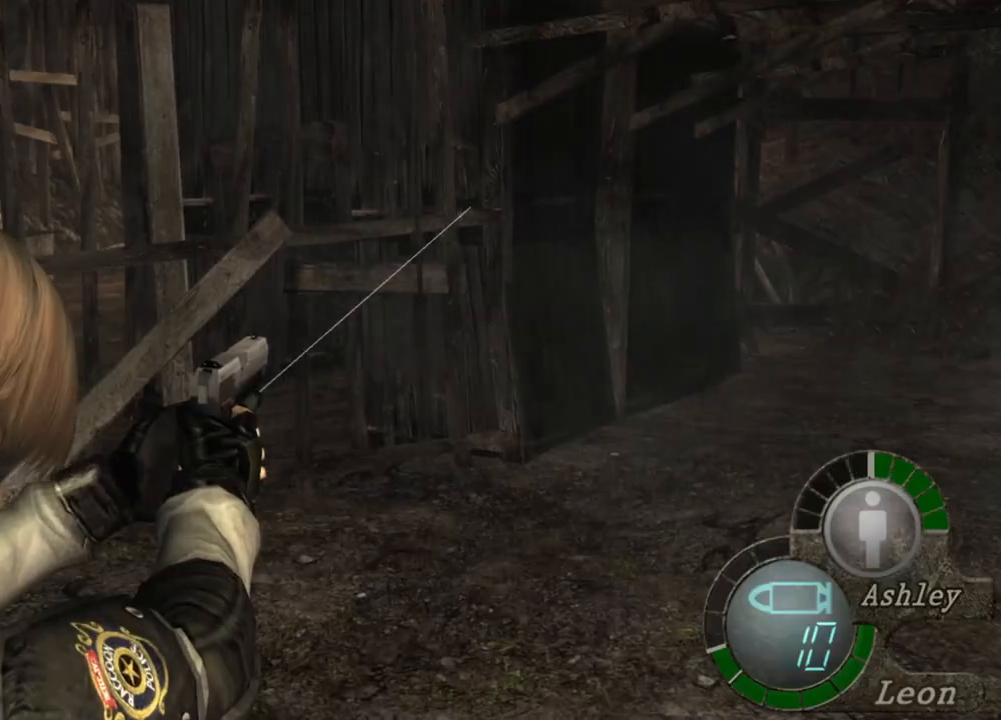
{"keys": [], "mouse": ["right"], "events": []}
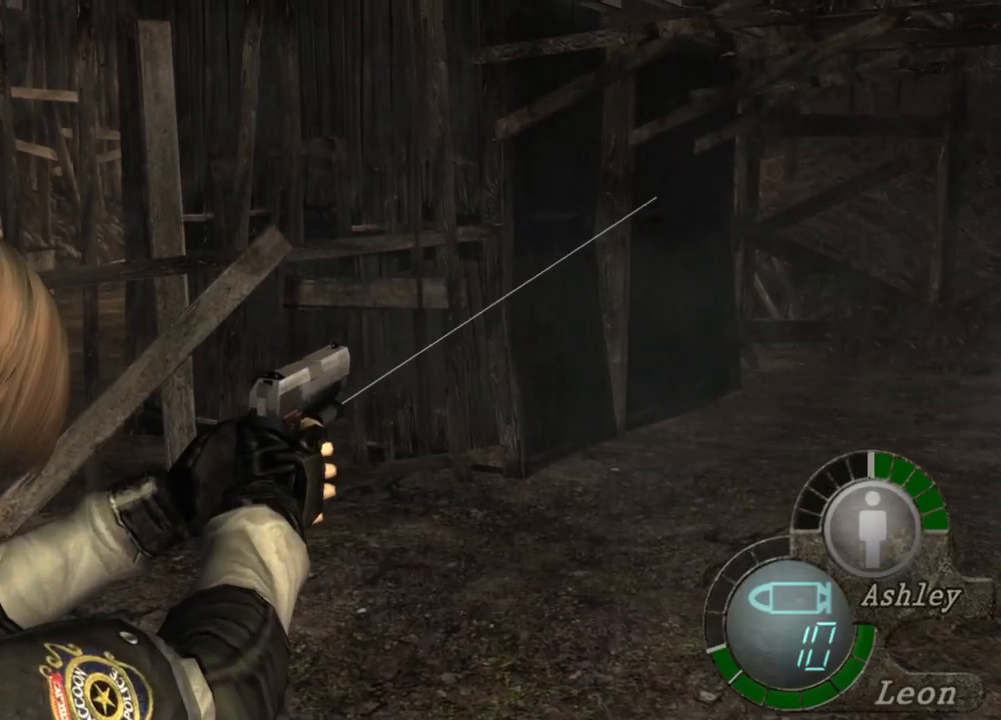
{"keys": [], "mouse": ["right"], "events": []}
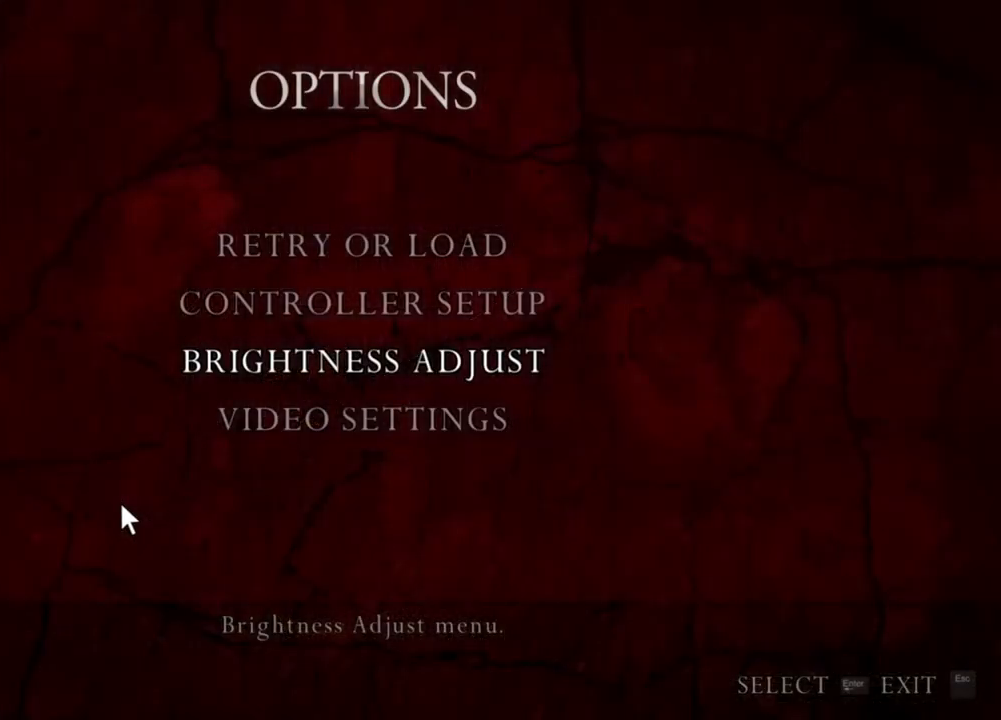
{"keys": [], "mouse": ["right"], "events": []}